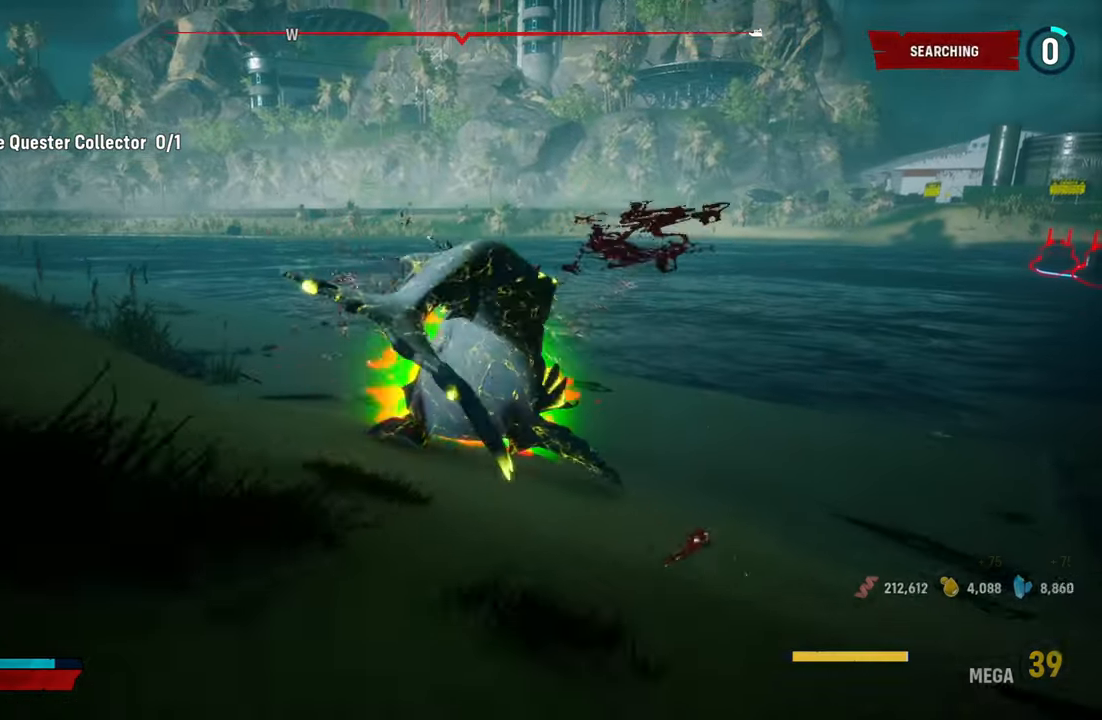
Gameplay with a controller (Xbox layout); each line is a JSON object with the inputs held at the frame after it. "events" lists button and stick changes between this image and that frame as [ms after this image, input, new state], when the widget could be followed in between.
{"buttons": ["L2"], "left_stick": "up-right", "right_stick": "center", "events": [[60, "right_stick", "center"], [80, "R1", "up"], [140, "right_stick", "right"], [440, "right_stick", "center"]]}
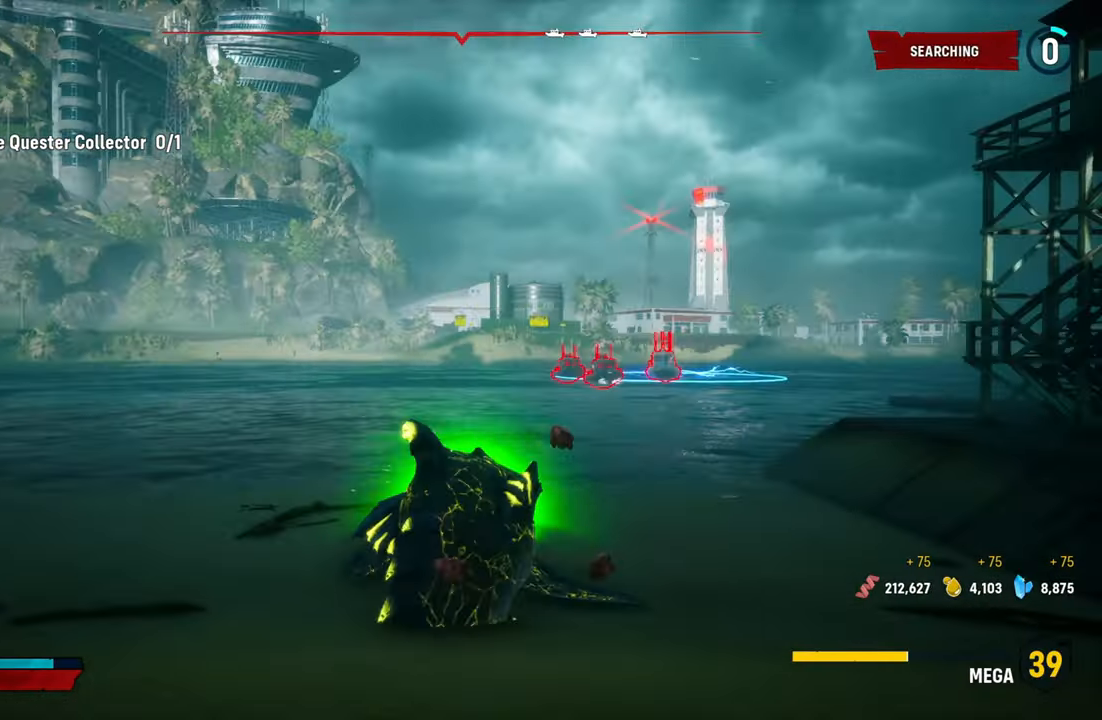
{"buttons": ["A", "L2"], "left_stick": "up", "right_stick": "center", "events": [[320, "left_stick", "up"], [360, "A", "down"]]}
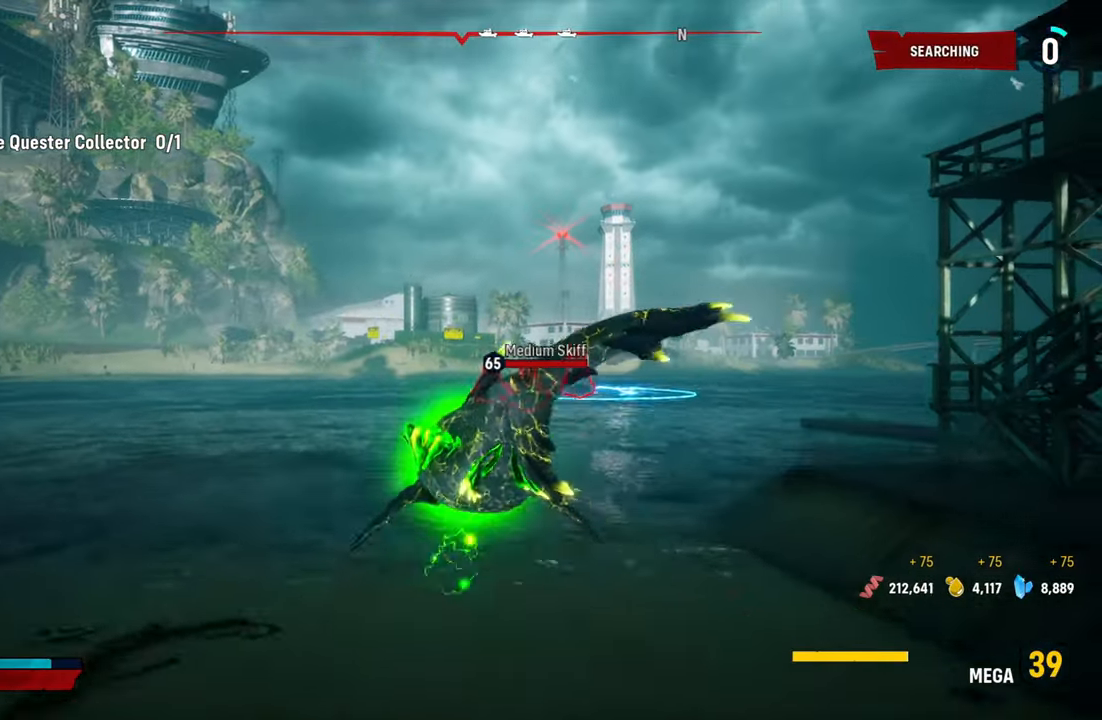
{"buttons": ["L2"], "left_stick": "up", "right_stick": "center", "events": [[40, "A", "up"]]}
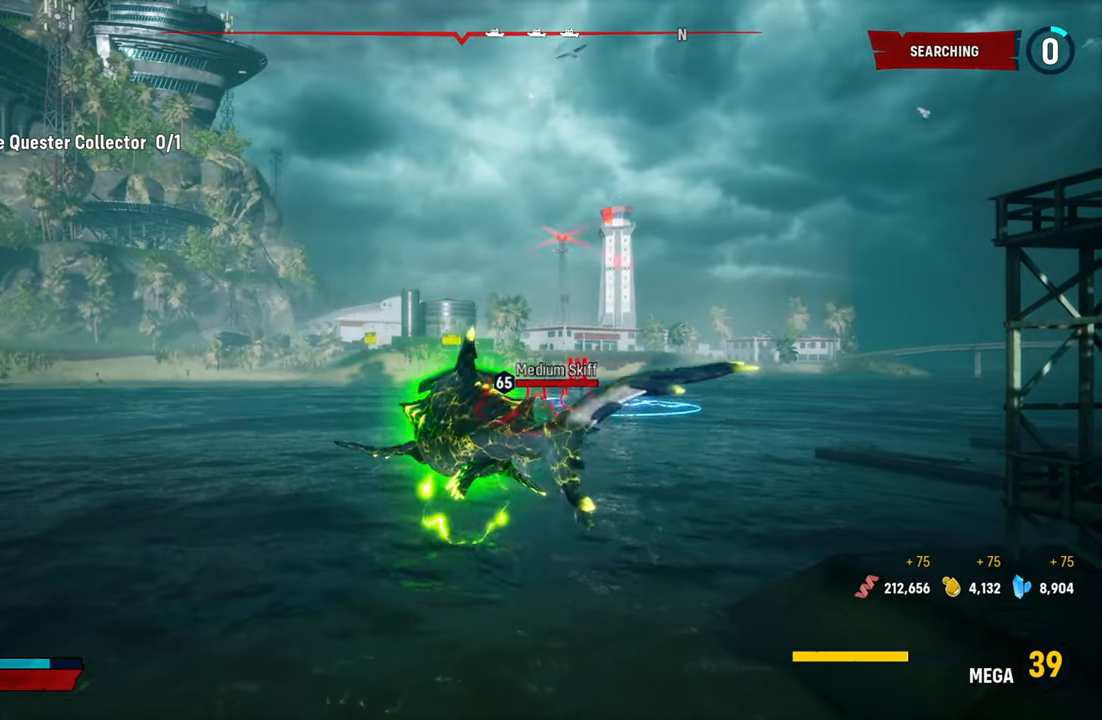
{"buttons": ["L2", "R1"], "left_stick": "up", "right_stick": "center", "events": [[480, "R1", "down"]]}
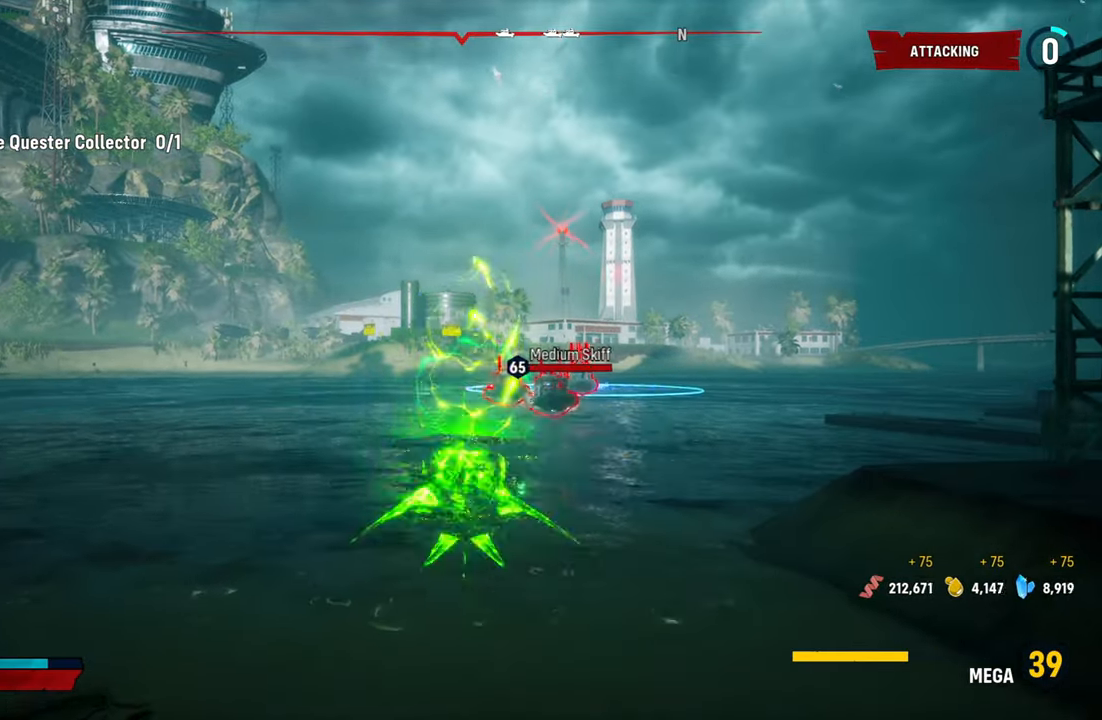
{"buttons": ["L2"], "left_stick": "up", "right_stick": "center", "events": [[160, "R1", "up"]]}
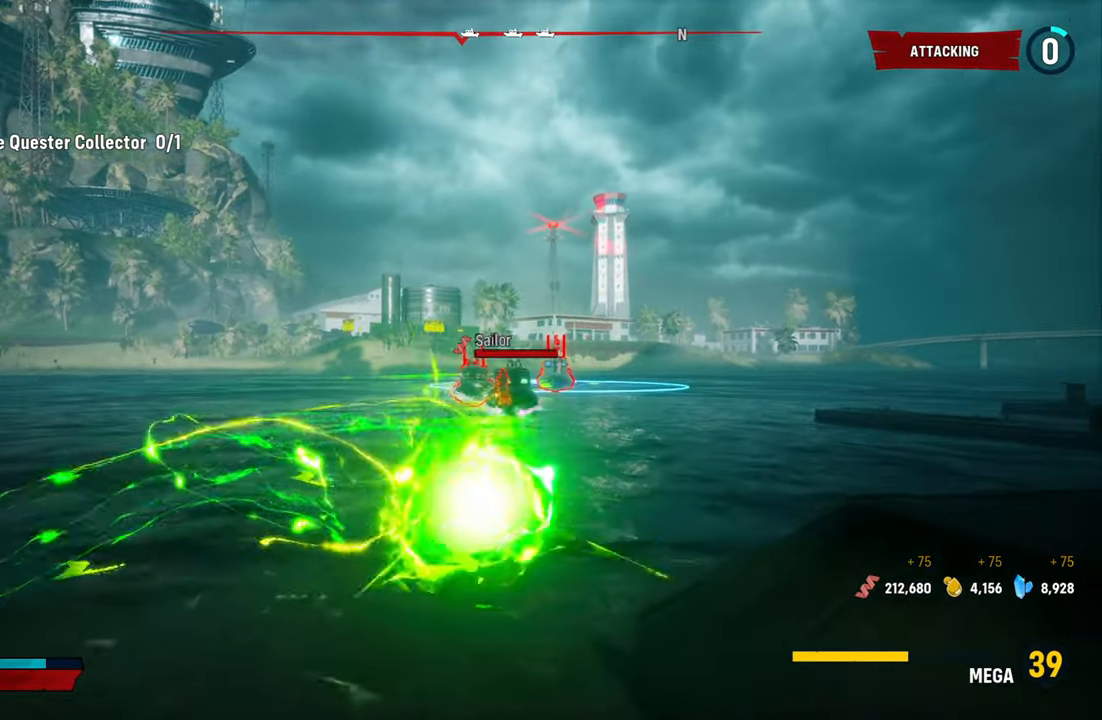
{"buttons": [], "left_stick": "up", "right_stick": "up-right", "events": [[420, "L2", "up"], [440, "right_stick", "up-right"]]}
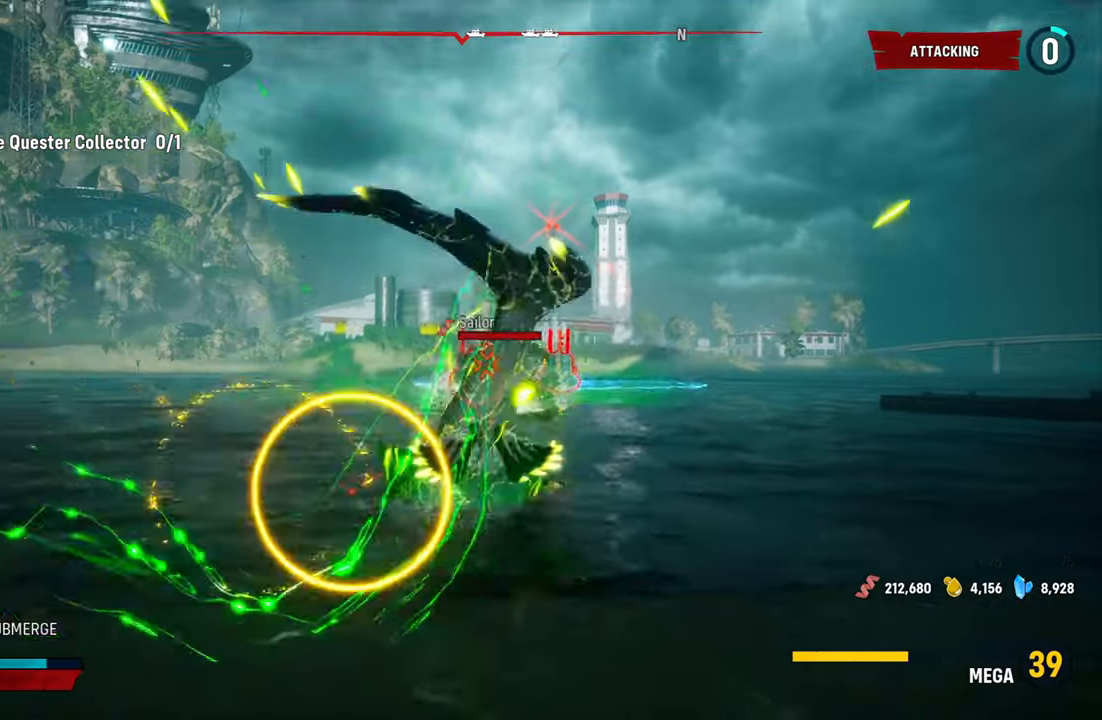
{"buttons": ["L2"], "left_stick": "up", "right_stick": "center", "events": [[100, "R1", "down"], [120, "L2", "down"], [280, "R1", "up"], [280, "right_stick", "center"]]}
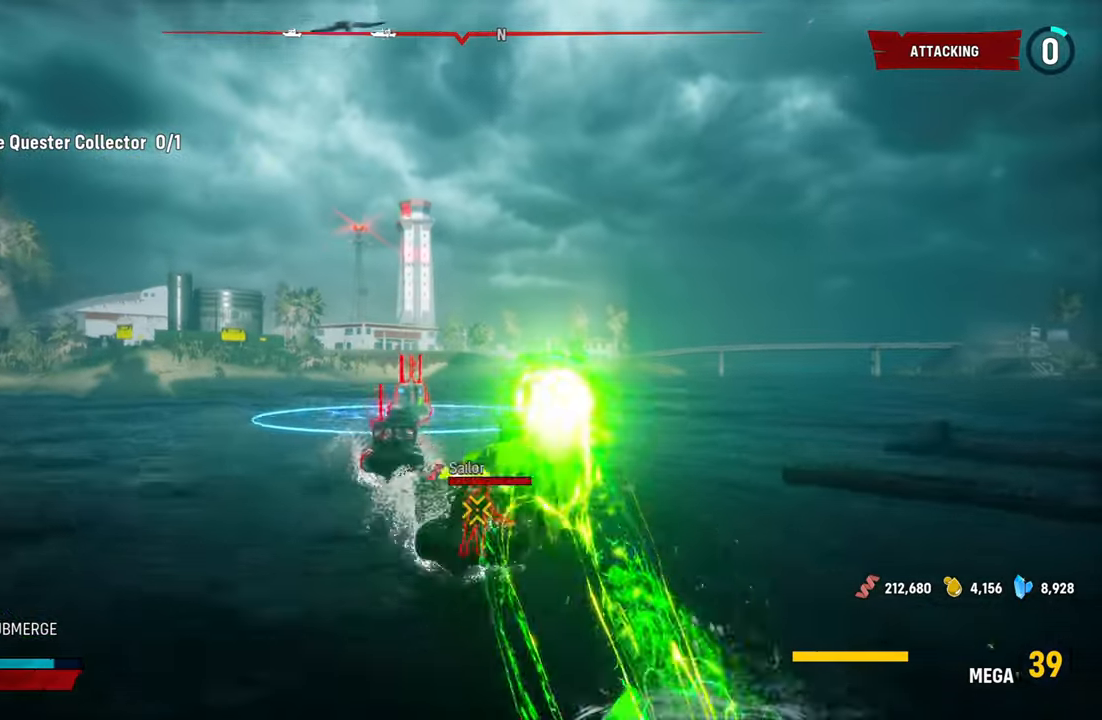
{"buttons": ["L2"], "left_stick": "left", "right_stick": "center", "events": [[20, "R2", "down"], [140, "left_stick", "up-left"], [200, "R2", "up"], [280, "R2", "down"], [320, "left_stick", "left"], [440, "R2", "up"]]}
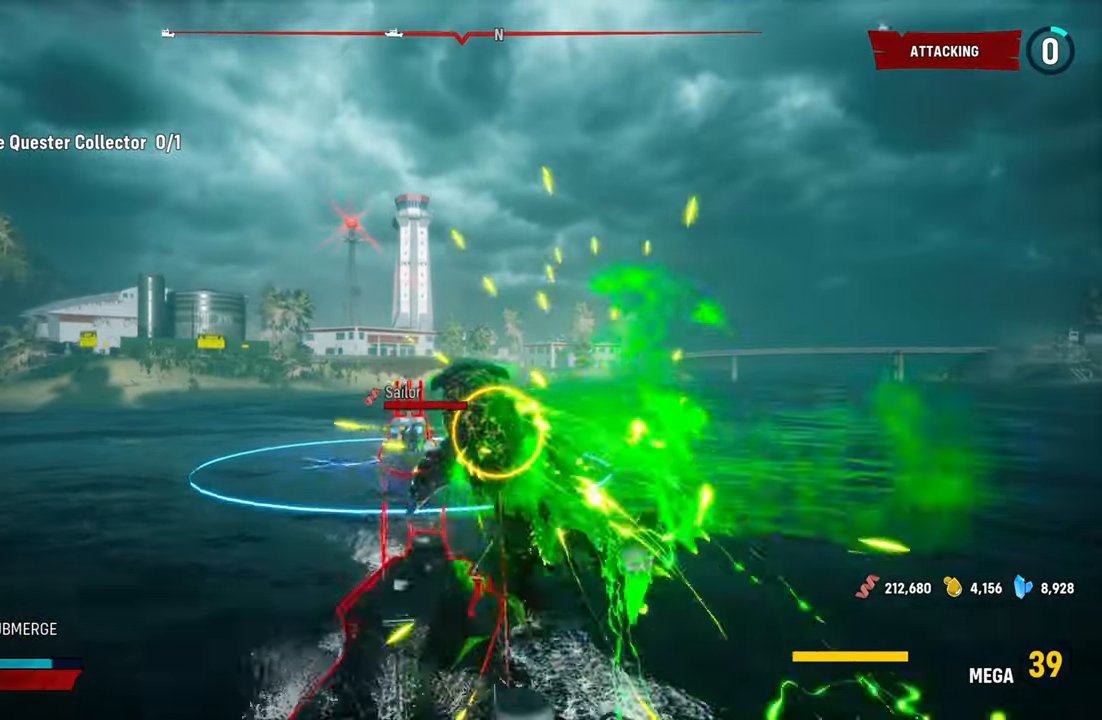
{"buttons": ["L2"], "left_stick": "up", "right_stick": "center", "events": [[20, "R2", "down"], [180, "R2", "up"], [260, "left_stick", "down-left"], [320, "R2", "down"], [360, "left_stick", "up-left"], [500, "R2", "up"], [500, "left_stick", "up"]]}
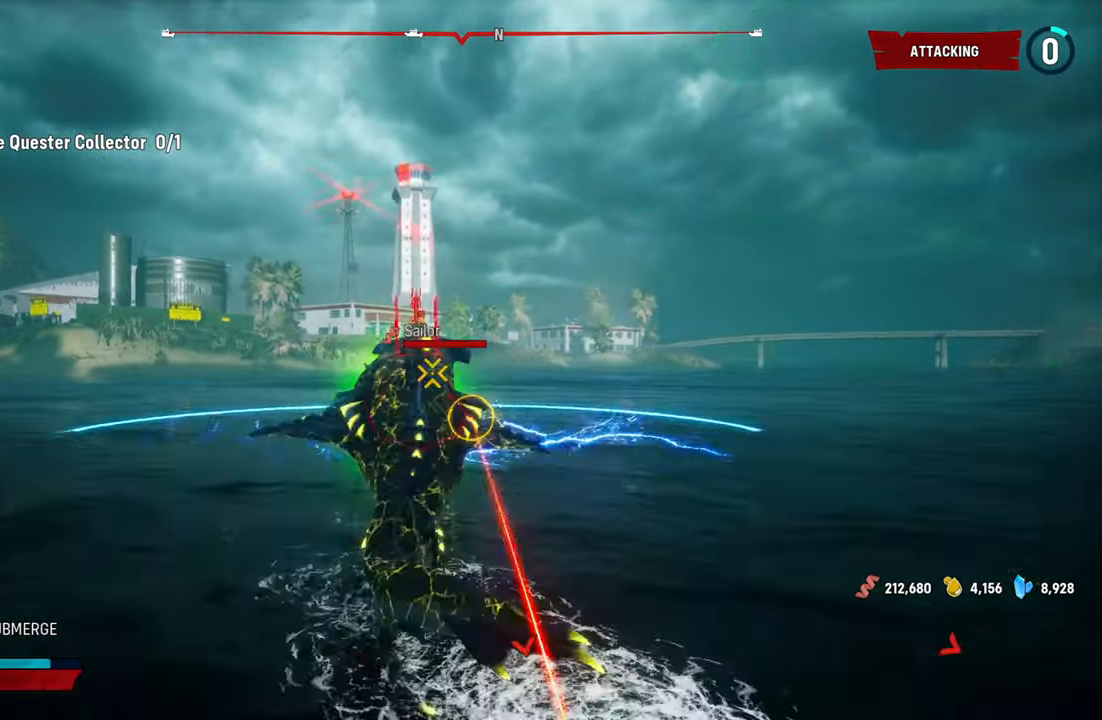
{"buttons": ["L2", "R2"], "left_stick": "up", "right_stick": "center", "events": [[280, "right_stick", "up-right"], [480, "right_stick", "center"], [500, "R2", "down"]]}
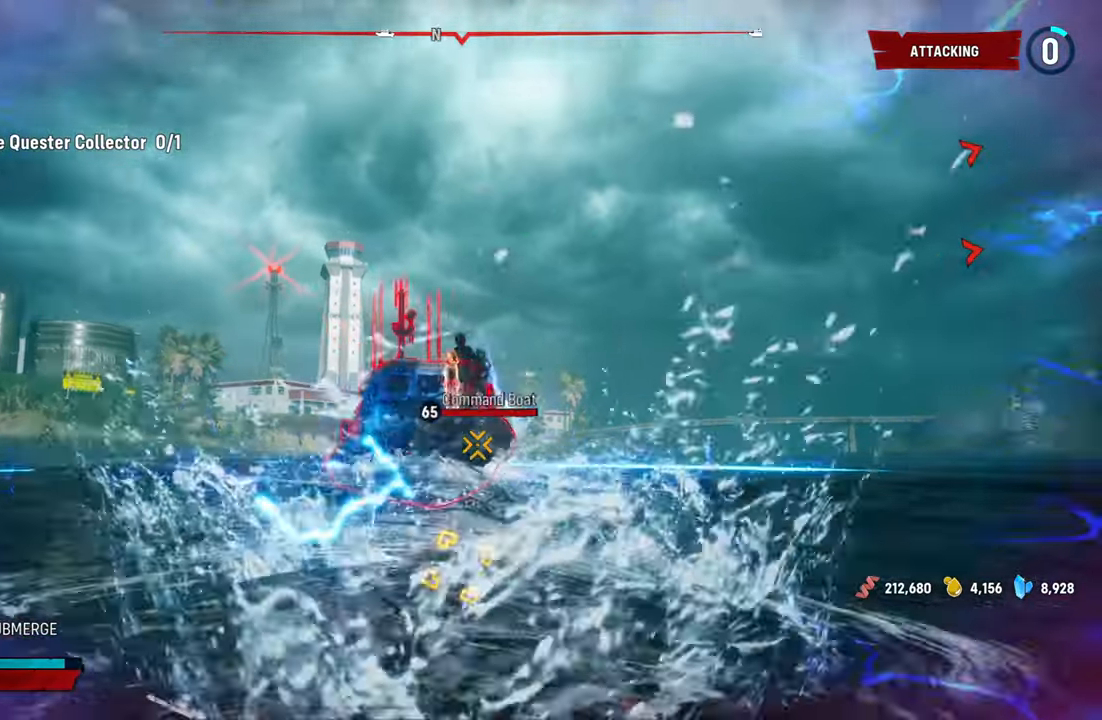
{"buttons": ["L2", "R2"], "left_stick": "up", "right_stick": "center", "events": [[200, "R2", "up"], [260, "R2", "down"], [400, "R2", "up"], [460, "R2", "down"]]}
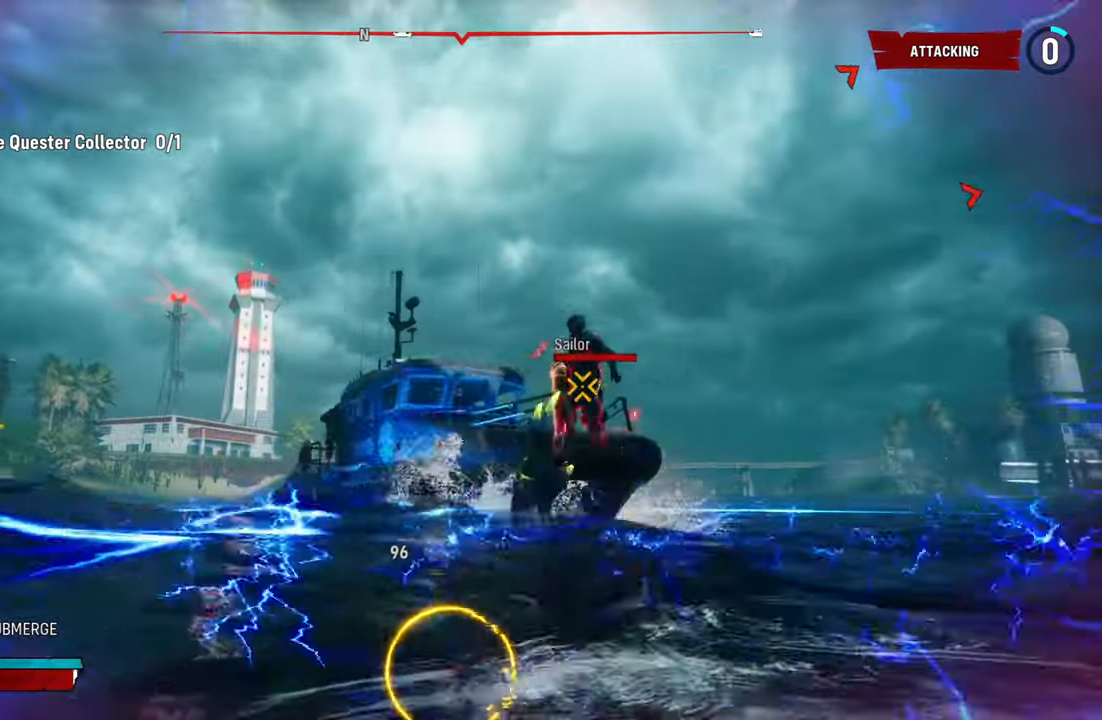
{"buttons": ["L2", "R1"], "left_stick": "up", "right_stick": "center", "events": [[120, "R2", "up"], [140, "R1", "down"], [300, "R1", "up"], [380, "R1", "down"]]}
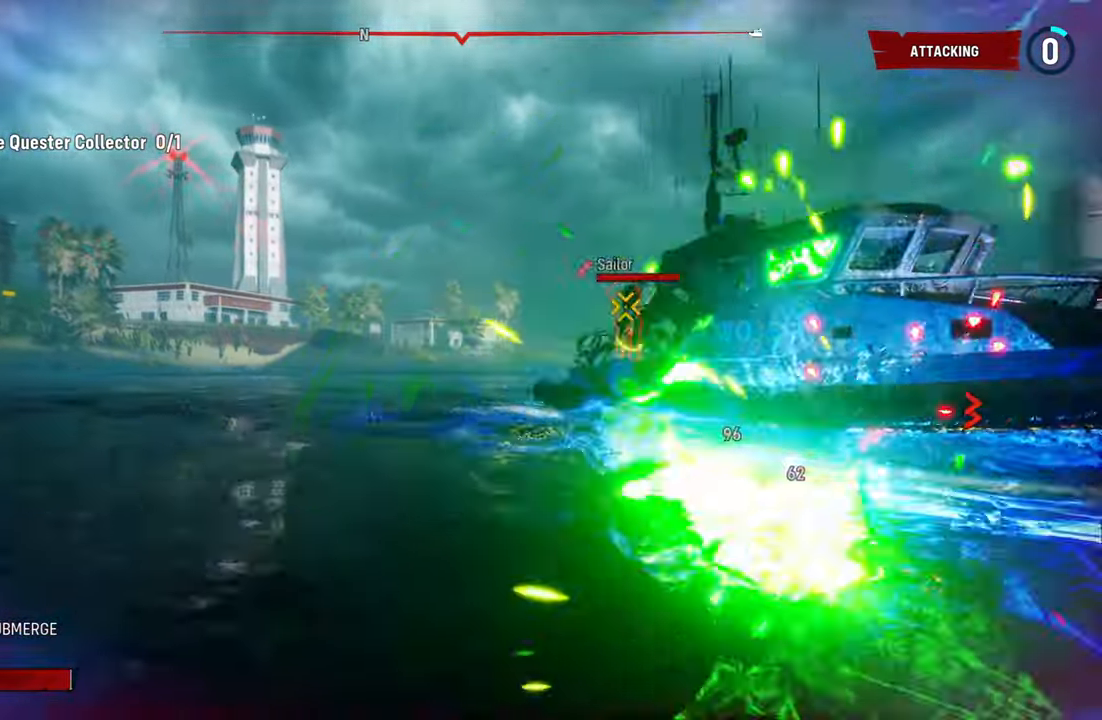
{"buttons": ["L2"], "left_stick": "up", "right_stick": "left", "events": [[40, "R1", "up"], [120, "right_stick", "left"], [360, "R1", "down"], [480, "R1", "up"]]}
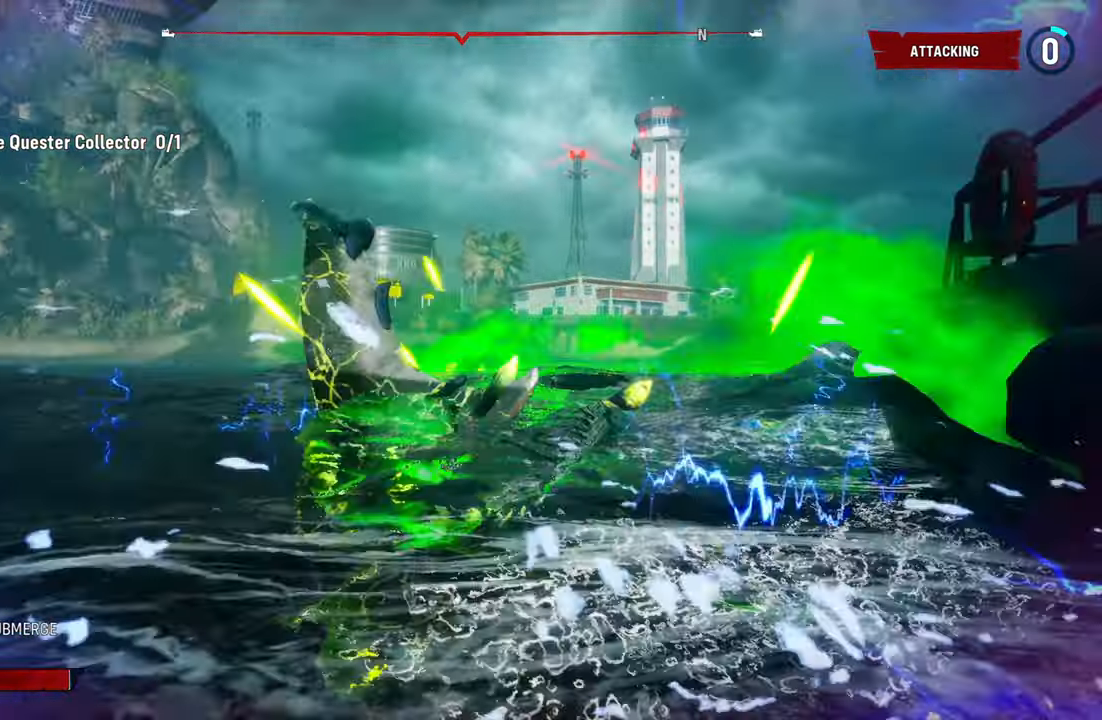
{"buttons": ["L2", "R1"], "left_stick": "up", "right_stick": "center", "events": [[80, "R1", "down"], [200, "R1", "up"], [240, "right_stick", "center"], [260, "R1", "down"], [400, "R1", "up"], [460, "R1", "down"]]}
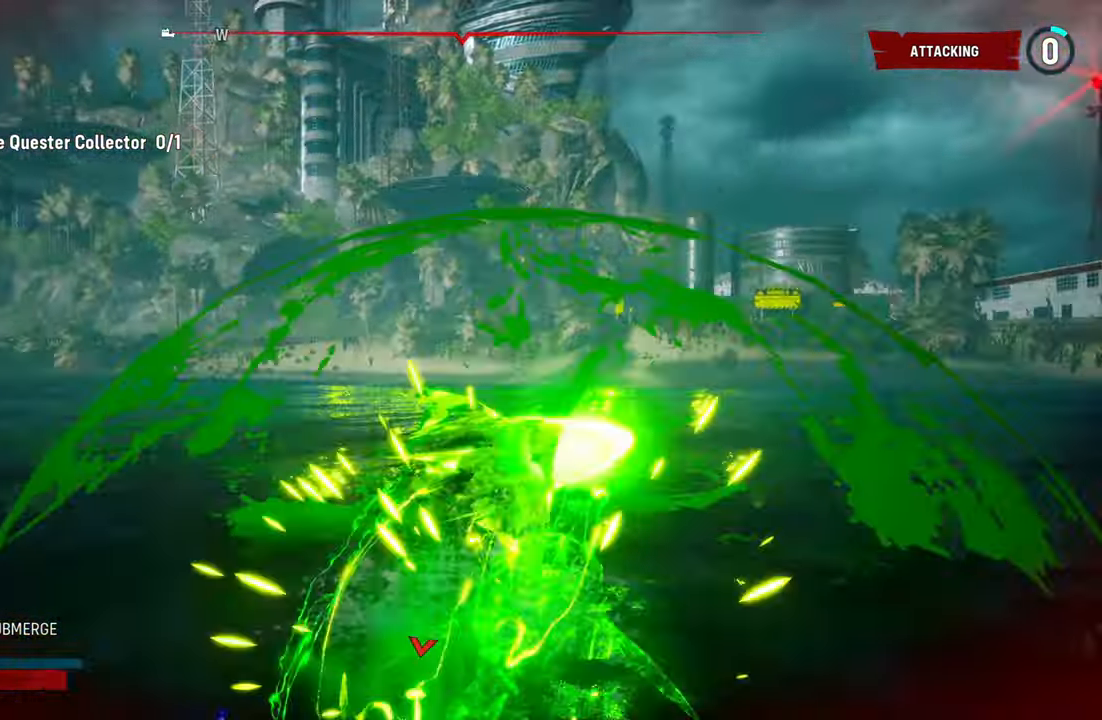
{"buttons": ["L2"], "left_stick": "up", "right_stick": "left", "events": [[100, "R1", "up"], [420, "right_stick", "left"]]}
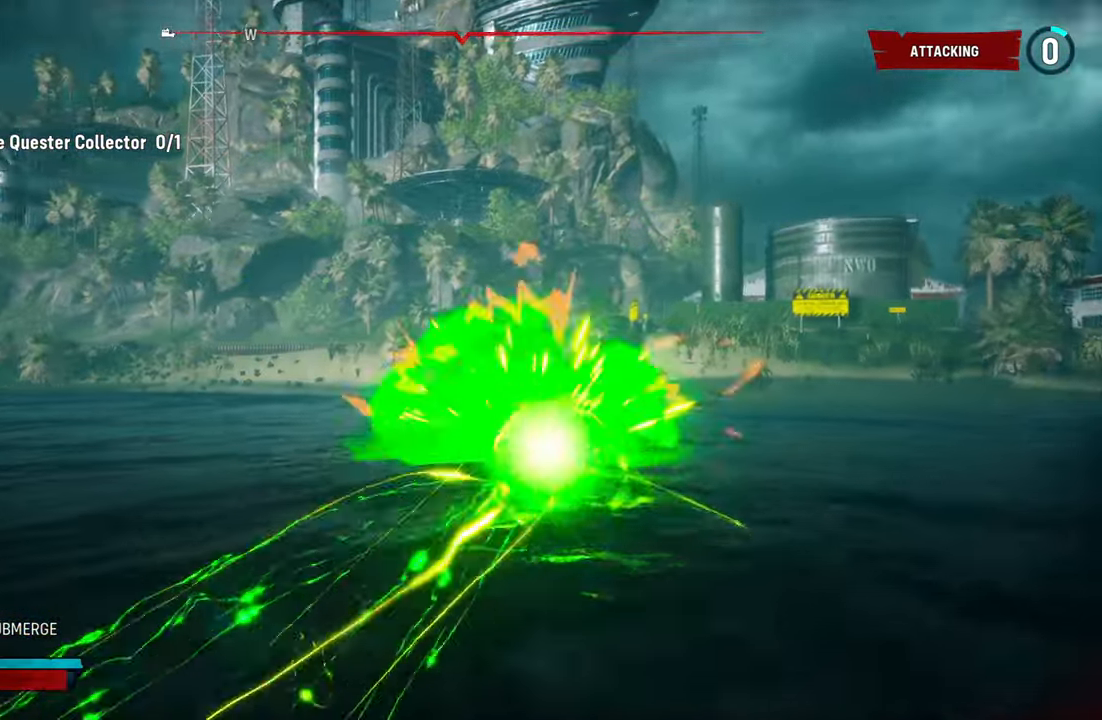
{"buttons": ["L2"], "left_stick": "up", "right_stick": "left", "events": []}
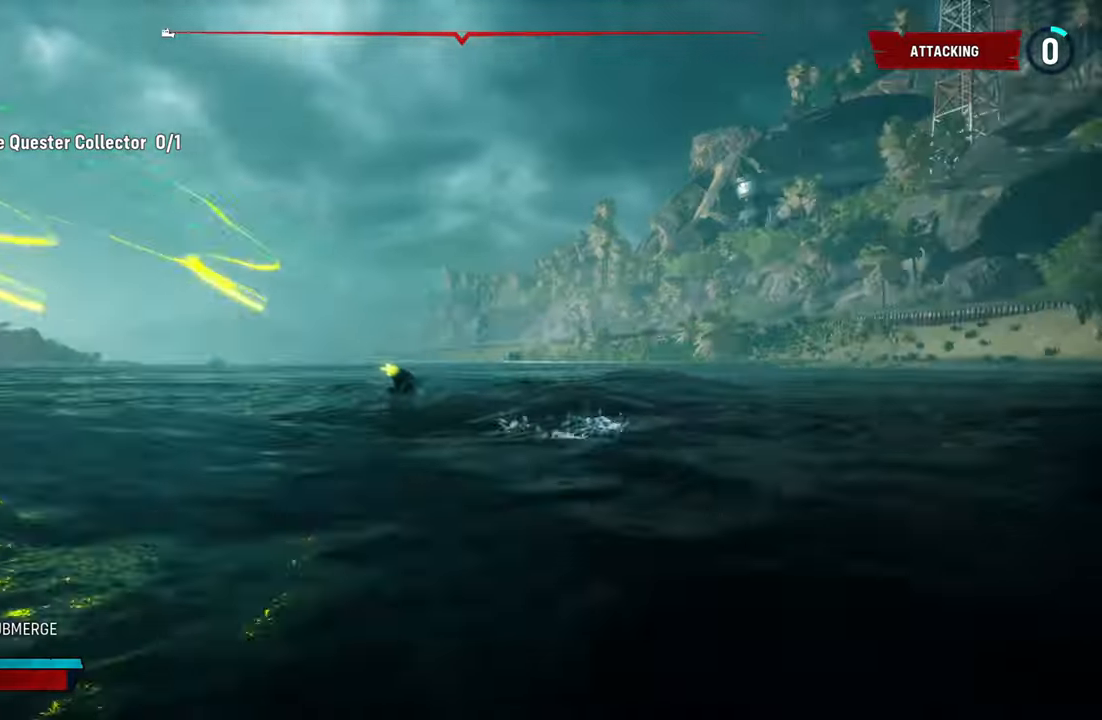
{"buttons": ["L2"], "left_stick": "up", "right_stick": "center", "events": [[480, "right_stick", "center"]]}
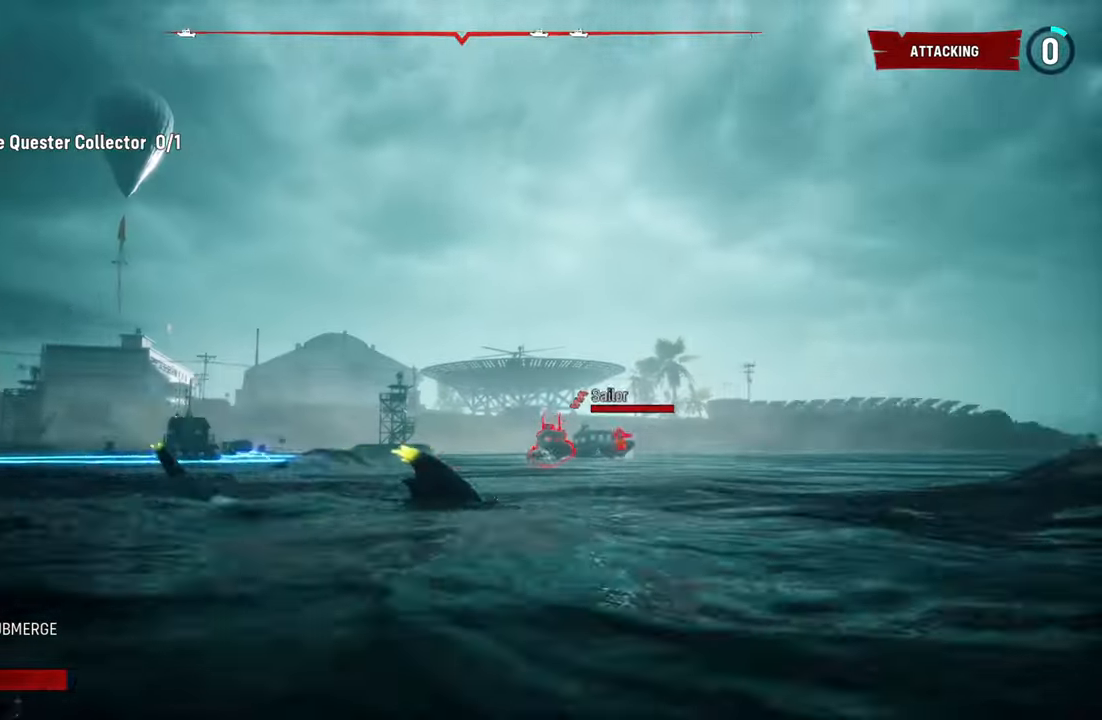
{"buttons": ["L2"], "left_stick": "up-left", "right_stick": "center", "events": [[460, "left_stick", "up-left"]]}
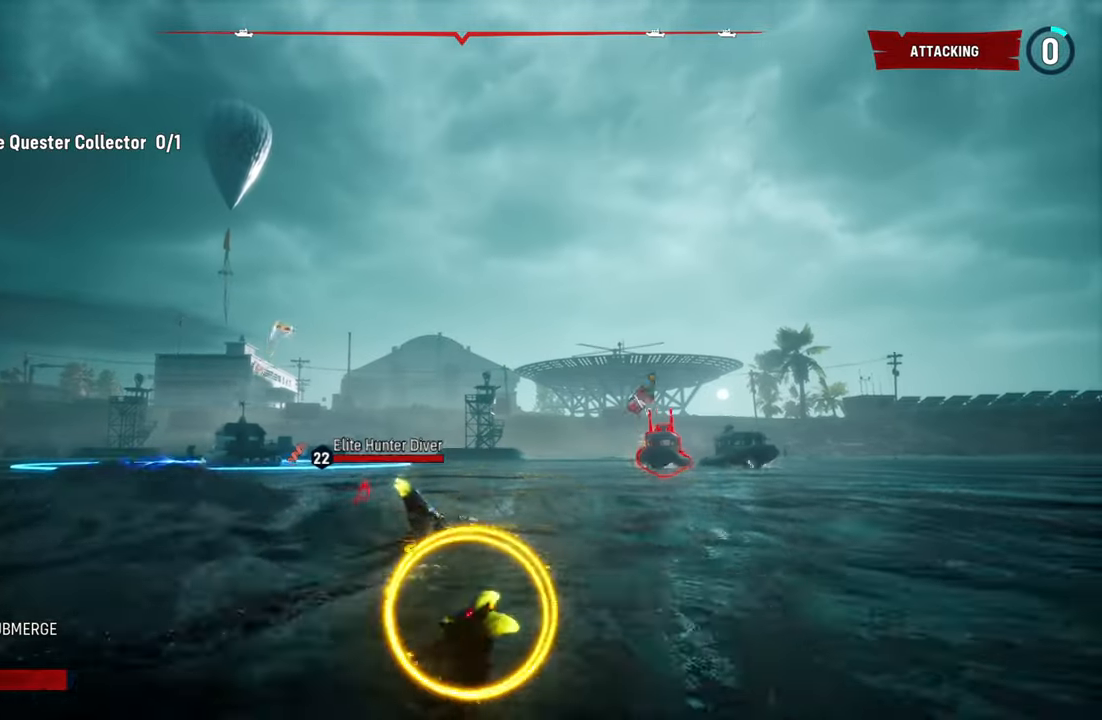
{"buttons": ["L2"], "left_stick": "up-left", "right_stick": "left", "events": [[20, "Y", "down"], [200, "Y", "up"], [440, "right_stick", "left"]]}
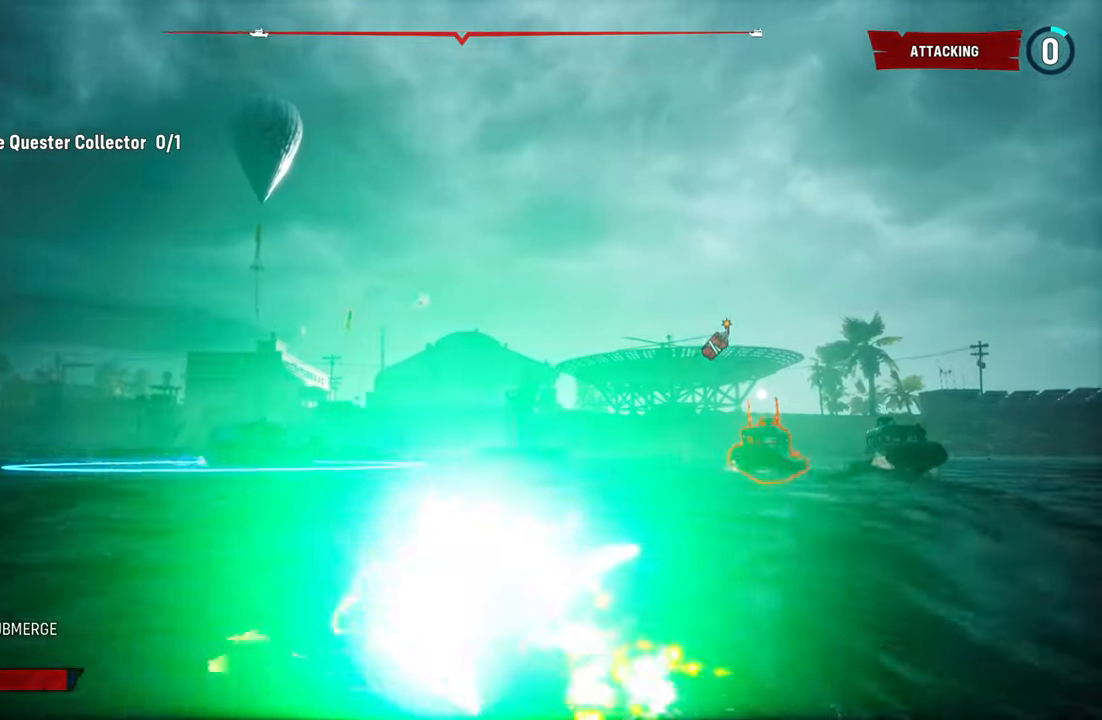
{"buttons": ["L2"], "left_stick": "up-left", "right_stick": "center", "events": [[80, "L2", "up"], [200, "right_stick", "center"], [260, "L2", "down"]]}
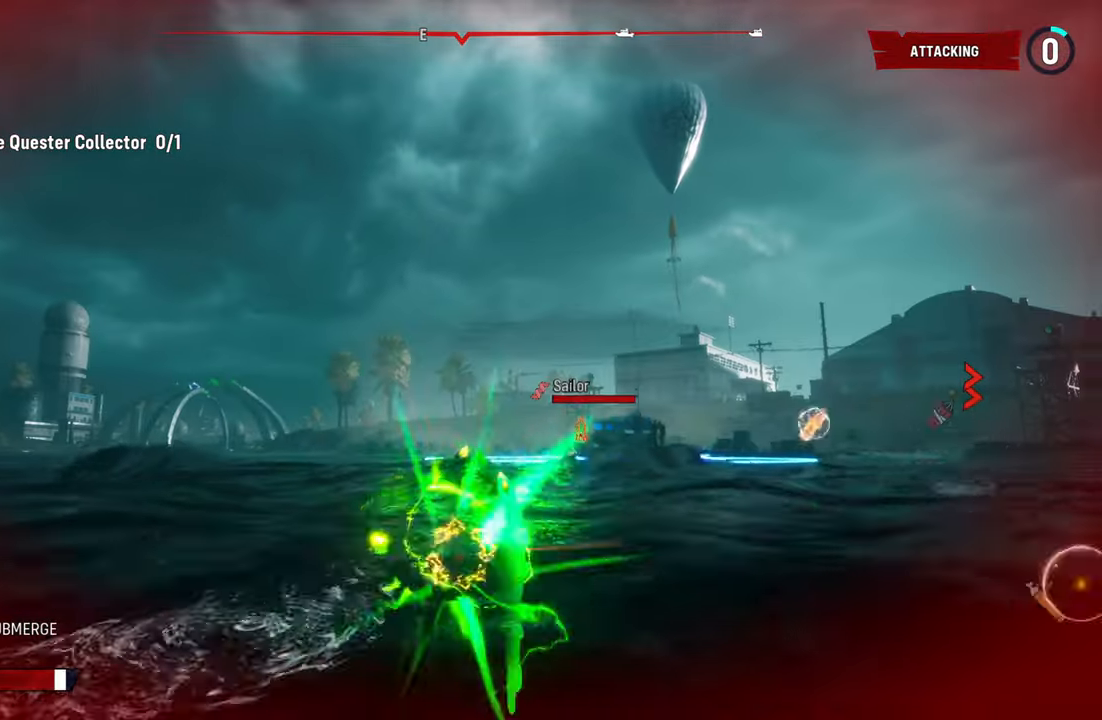
{"buttons": ["L2"], "left_stick": "up-left", "right_stick": "center", "events": [[120, "R1", "down"], [300, "R1", "up"]]}
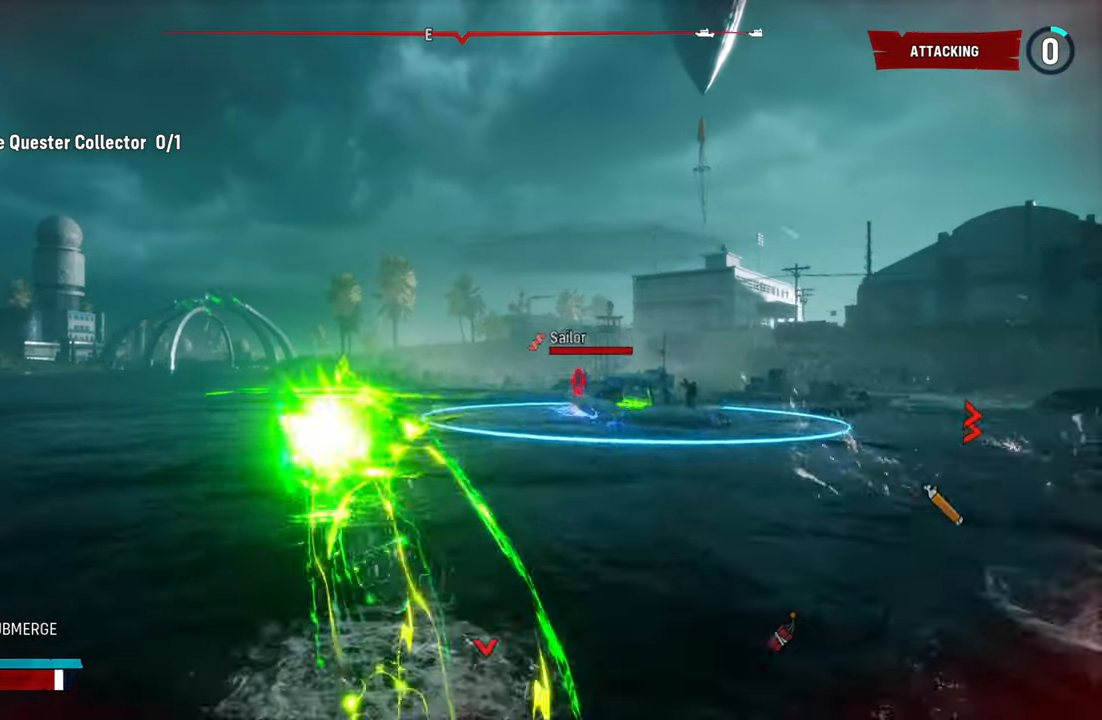
{"buttons": ["L2"], "left_stick": "up-left", "right_stick": "center", "events": [[60, "right_stick", "right"], [500, "right_stick", "center"]]}
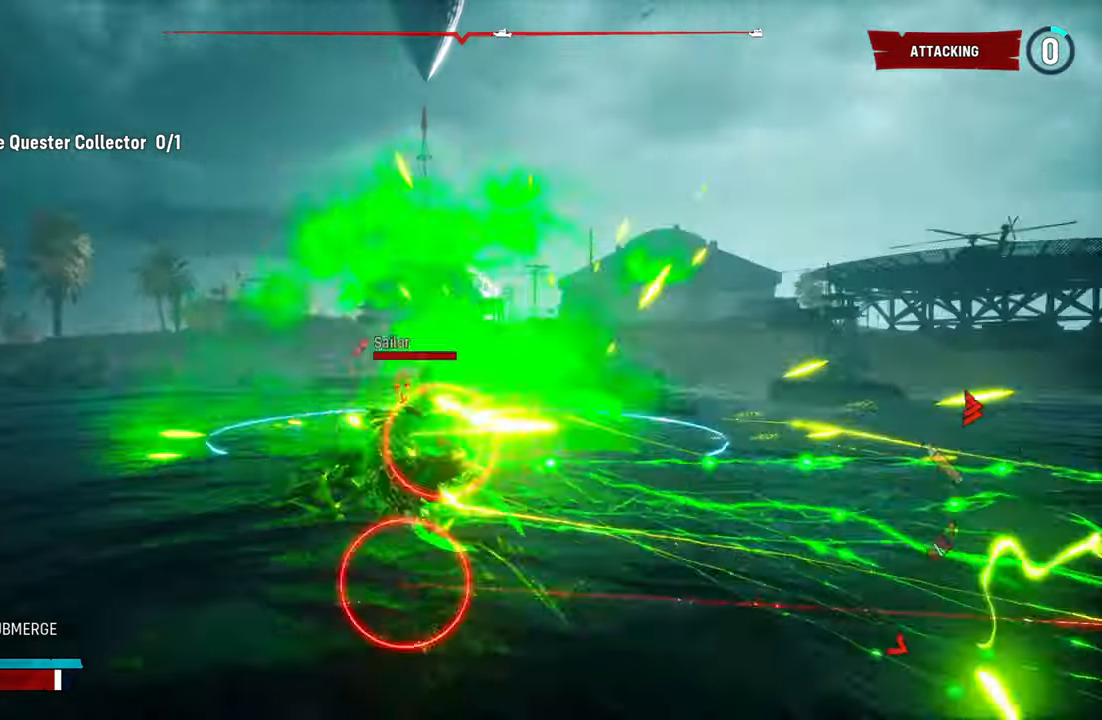
{"buttons": ["L2"], "left_stick": "up-left", "right_stick": "center", "events": [[300, "X", "down"], [420, "X", "up"]]}
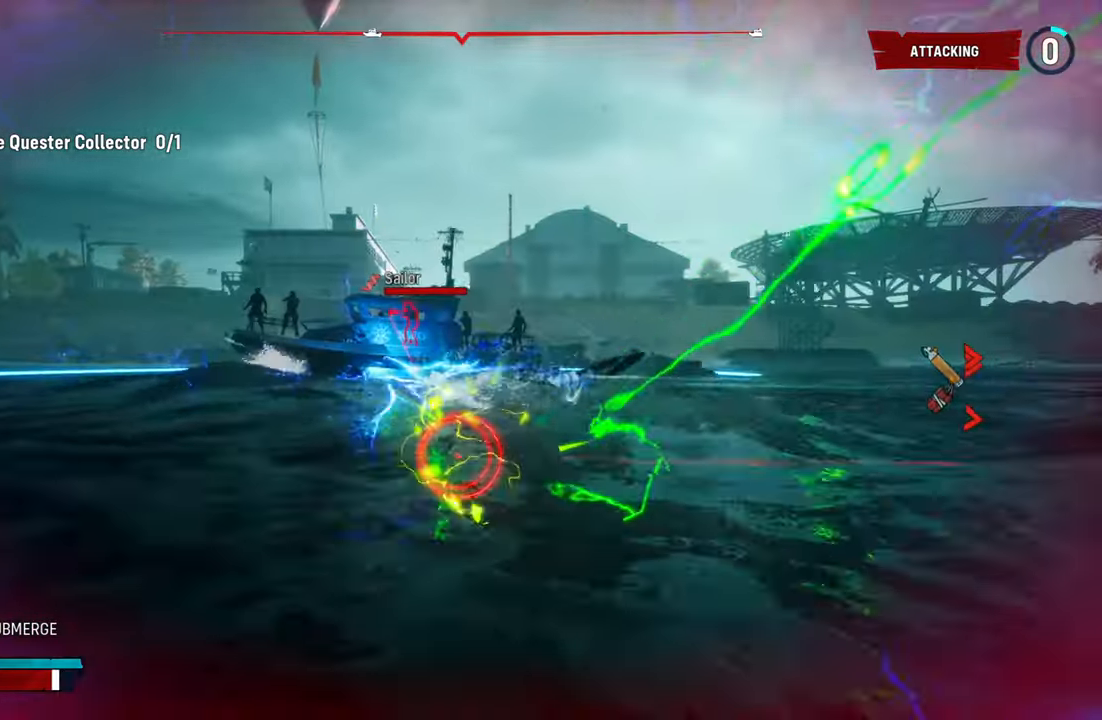
{"buttons": ["L2"], "left_stick": "up-left", "right_stick": "center", "events": [[340, "X", "down"], [500, "X", "up"]]}
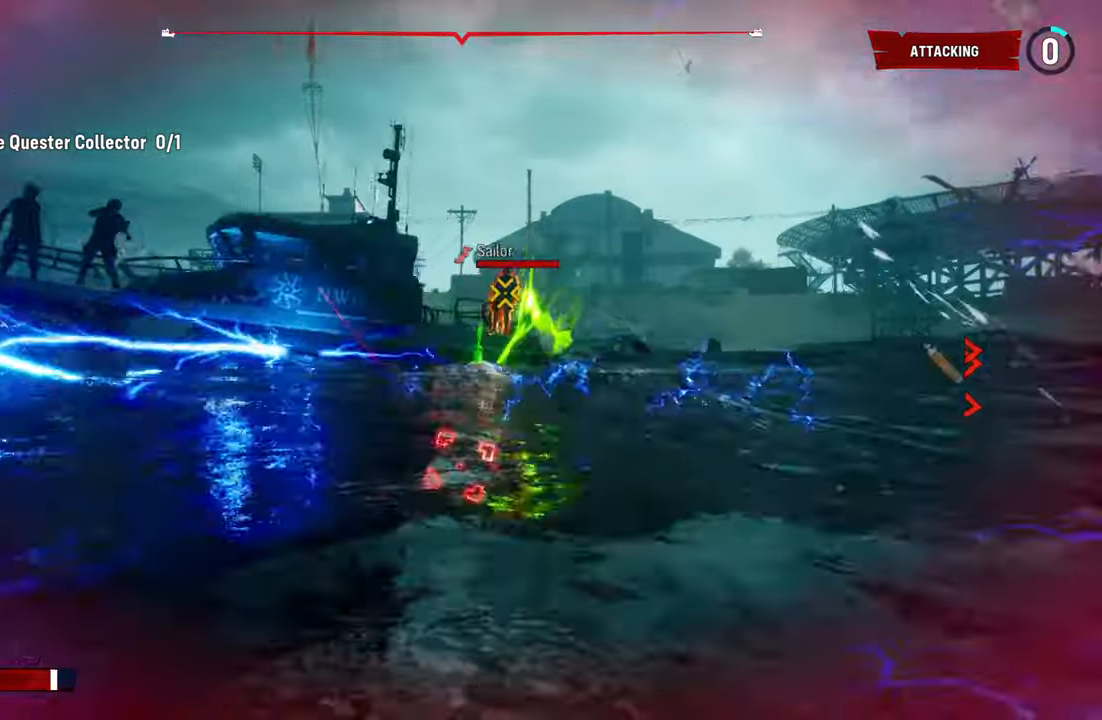
{"buttons": [], "left_stick": "down-left", "right_stick": "up-left", "events": [[20, "left_stick", "down-left"], [40, "L2", "up"], [100, "left_stick", "center"], [240, "right_stick", "up-left"], [480, "left_stick", "down-left"]]}
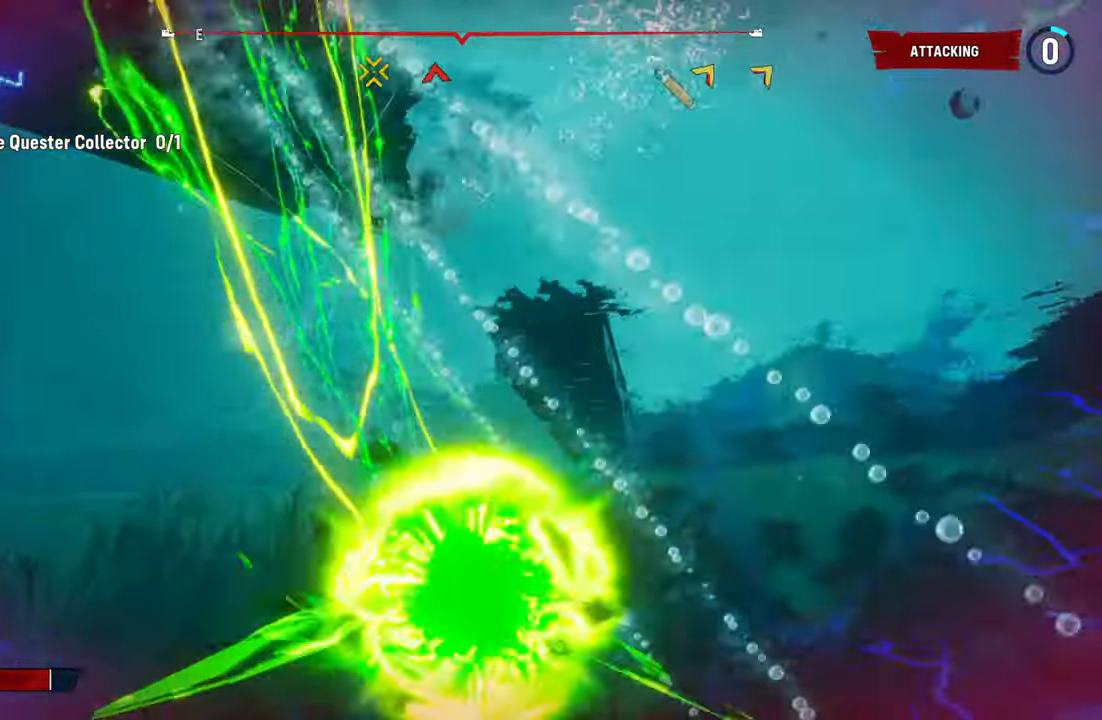
{"buttons": [], "left_stick": "left", "right_stick": "left", "events": [[400, "left_stick", "left"], [420, "right_stick", "left"]]}
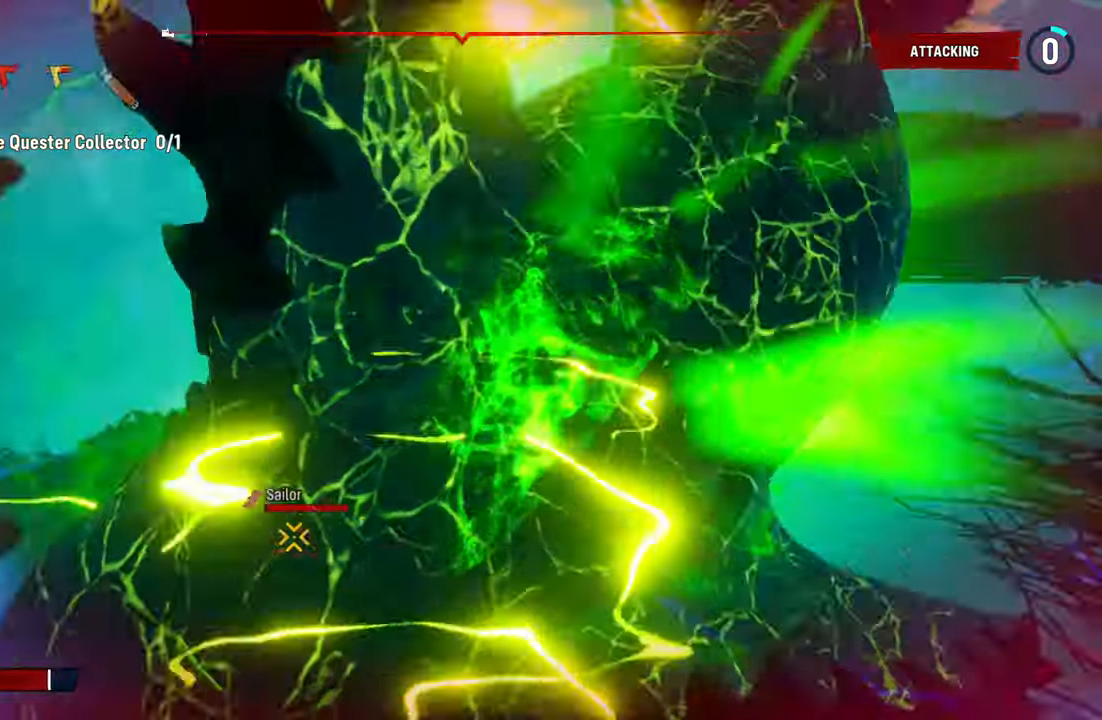
{"buttons": [], "left_stick": "up", "right_stick": "down-right", "events": [[100, "left_stick", "down-left"], [160, "right_stick", "center"], [320, "right_stick", "down"], [400, "left_stick", "up-left"], [440, "right_stick", "down-right"], [500, "left_stick", "up"]]}